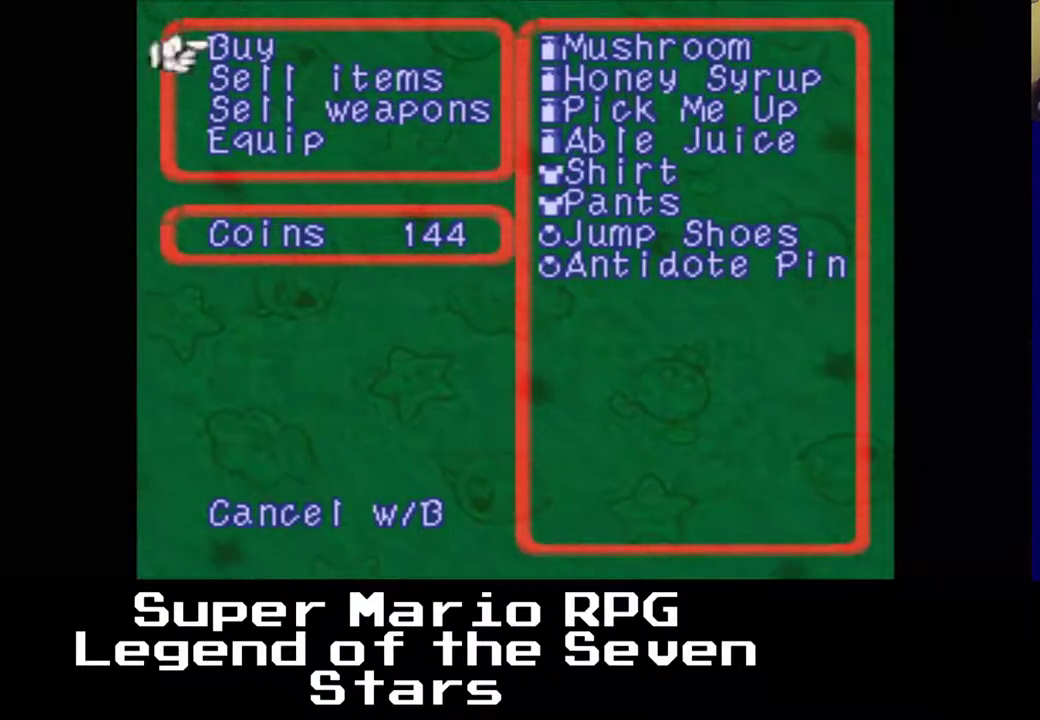
Gameplay with a controller (Xbox layout); each line is a JSON object with the inputs held at the frame after it. "events" lists button and stick changes between this image and that frame as [ms after this image, input, new state], when the widget could be followed in between. Not read: L3 R3 left_stick.
{"buttons": [], "right_stick": "center", "events": [[33, "B", "down"], [167, "B", "up"]]}
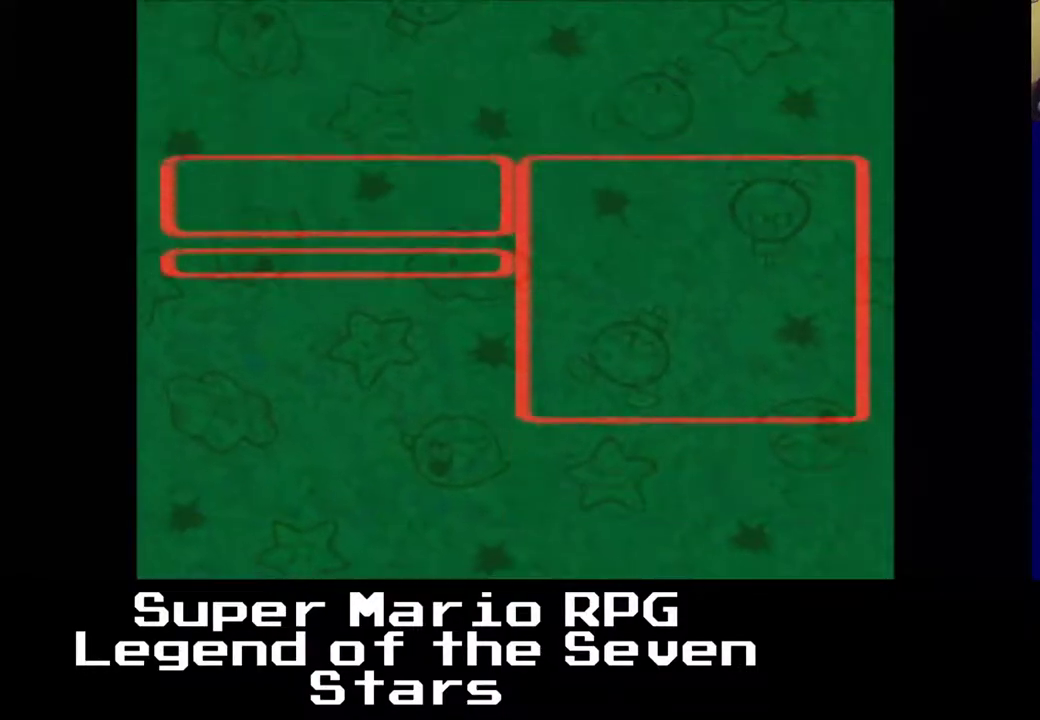
{"buttons": ["DPAD_DOWN"], "right_stick": "center", "events": [[483, "DPAD_DOWN", "down"]]}
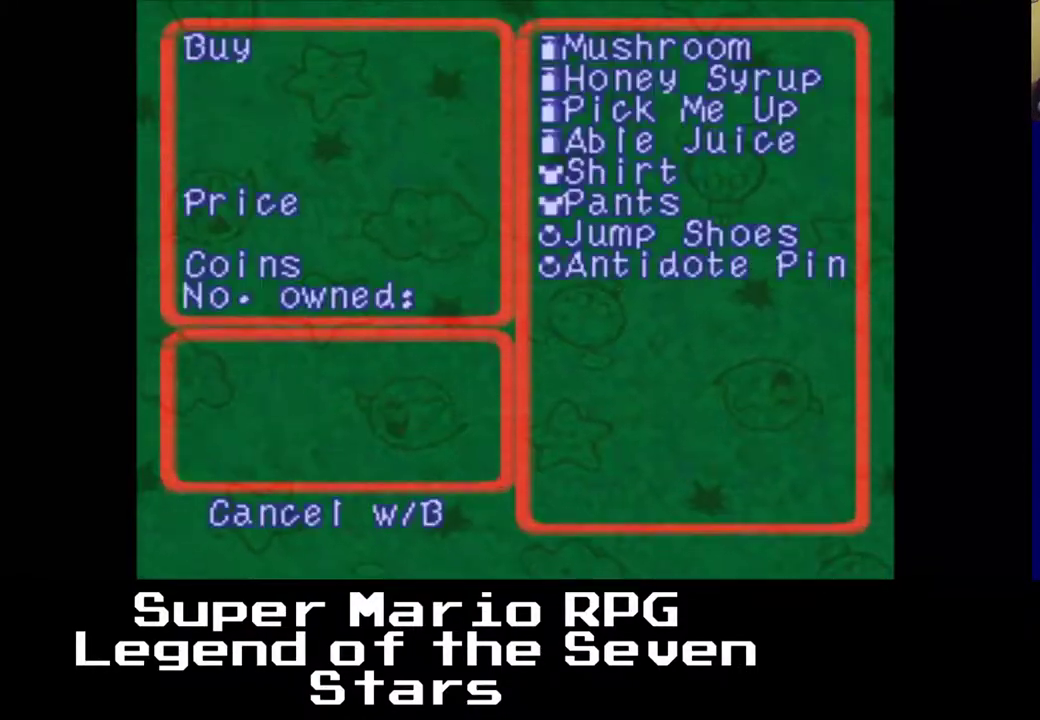
{"buttons": [], "right_stick": "center", "events": [[100, "DPAD_DOWN", "up"]]}
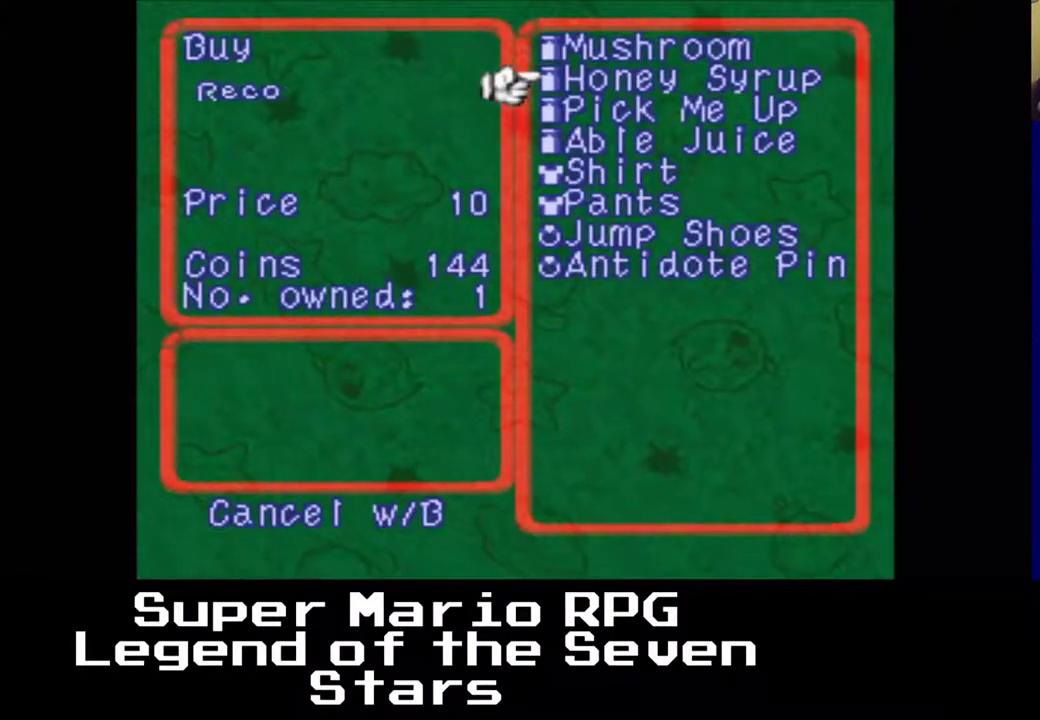
{"buttons": ["DPAD_RIGHT"], "right_stick": "center", "events": [[133, "DPAD_RIGHT", "down"], [217, "DPAD_RIGHT", "up"], [467, "DPAD_RIGHT", "down"]]}
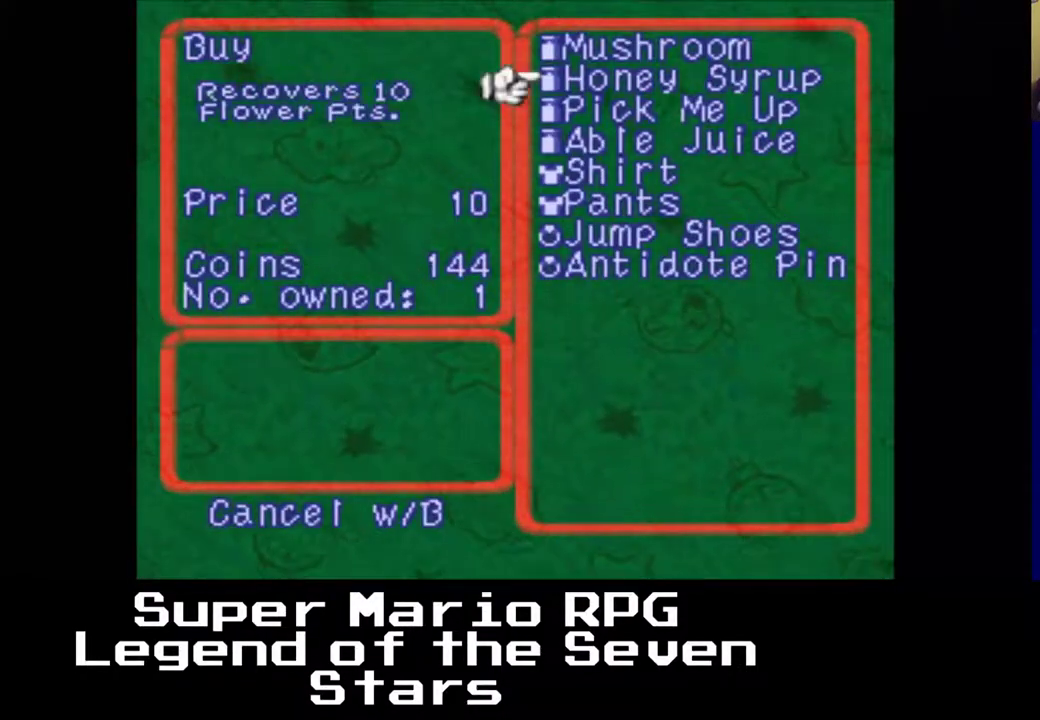
{"buttons": ["B"], "right_stick": "center", "events": [[133, "DPAD_RIGHT", "up"], [400, "B", "down"]]}
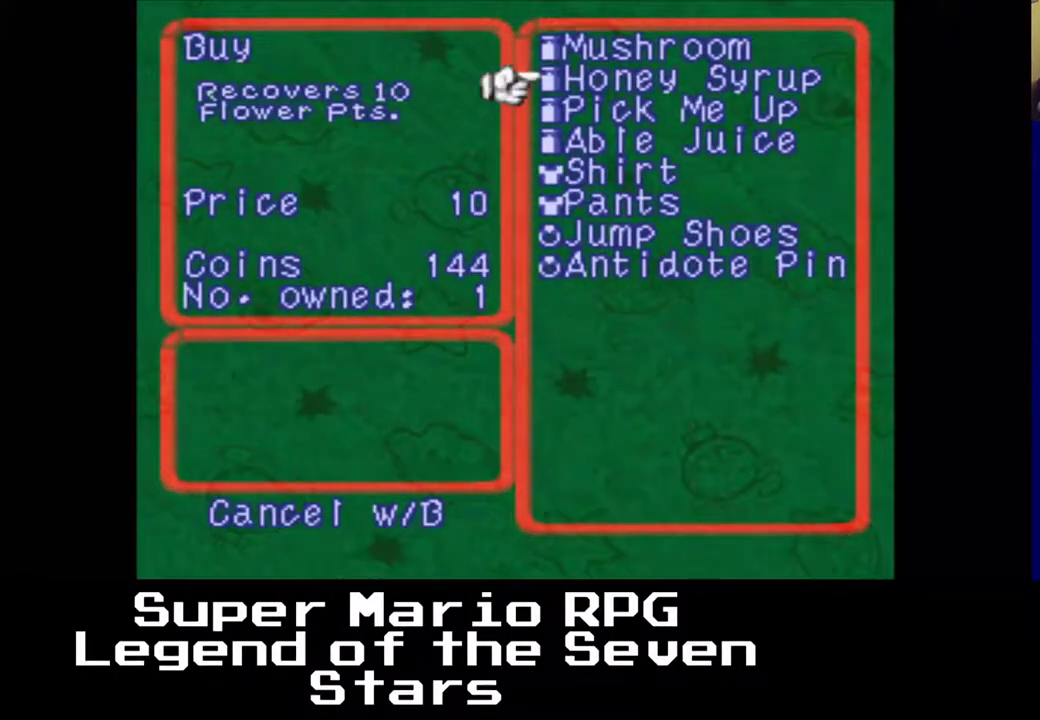
{"buttons": [], "right_stick": "center", "events": [[33, "B", "up"]]}
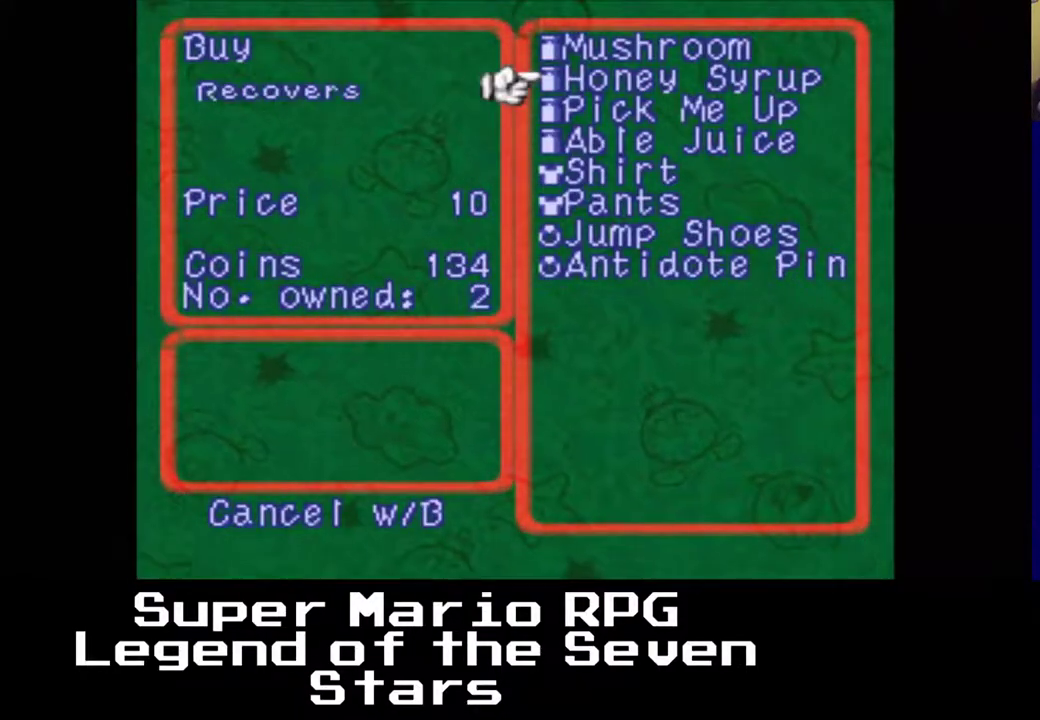
{"buttons": [], "right_stick": "center", "events": []}
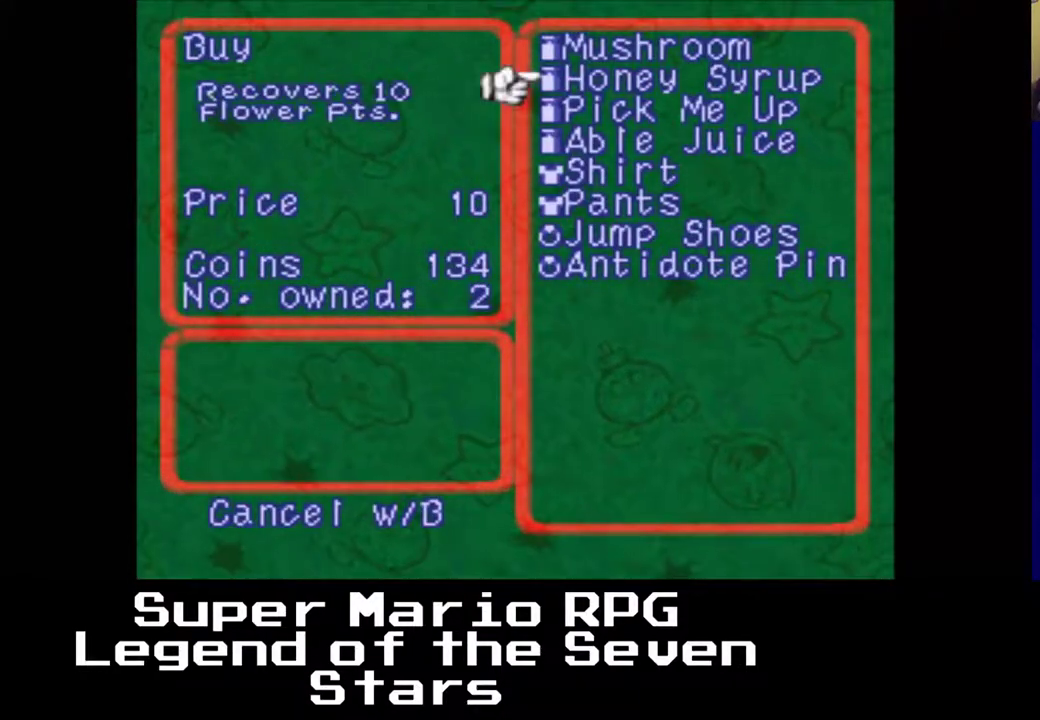
{"buttons": [], "right_stick": "center", "events": []}
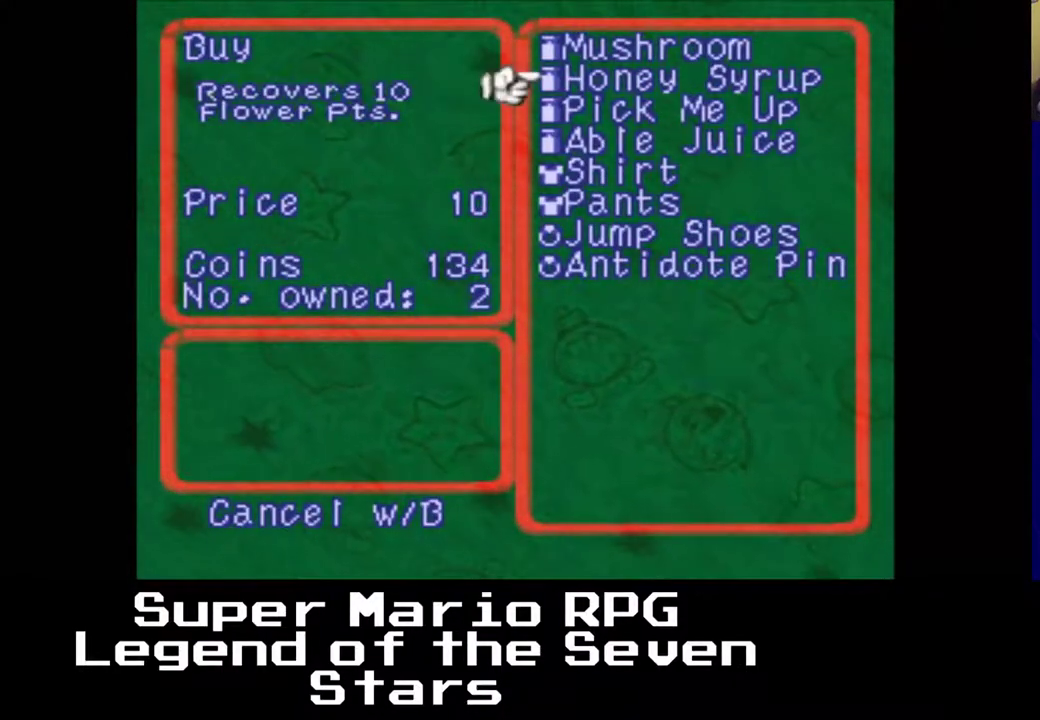
{"buttons": [], "right_stick": "center", "events": []}
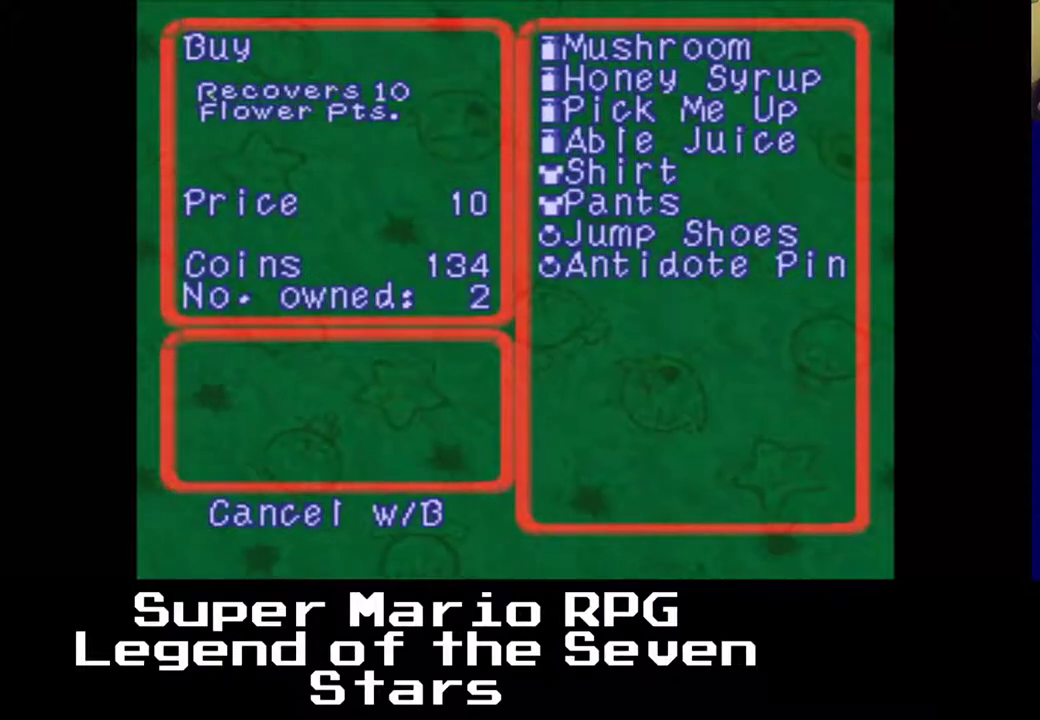
{"buttons": [], "right_stick": "center", "events": []}
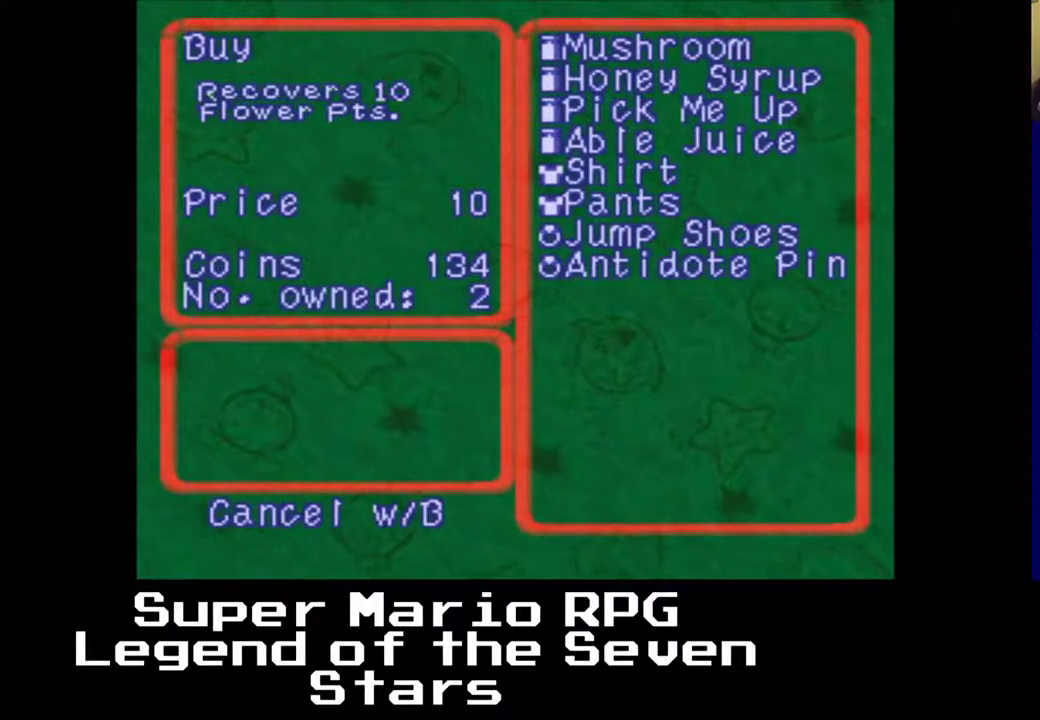
{"buttons": [], "right_stick": "center", "events": []}
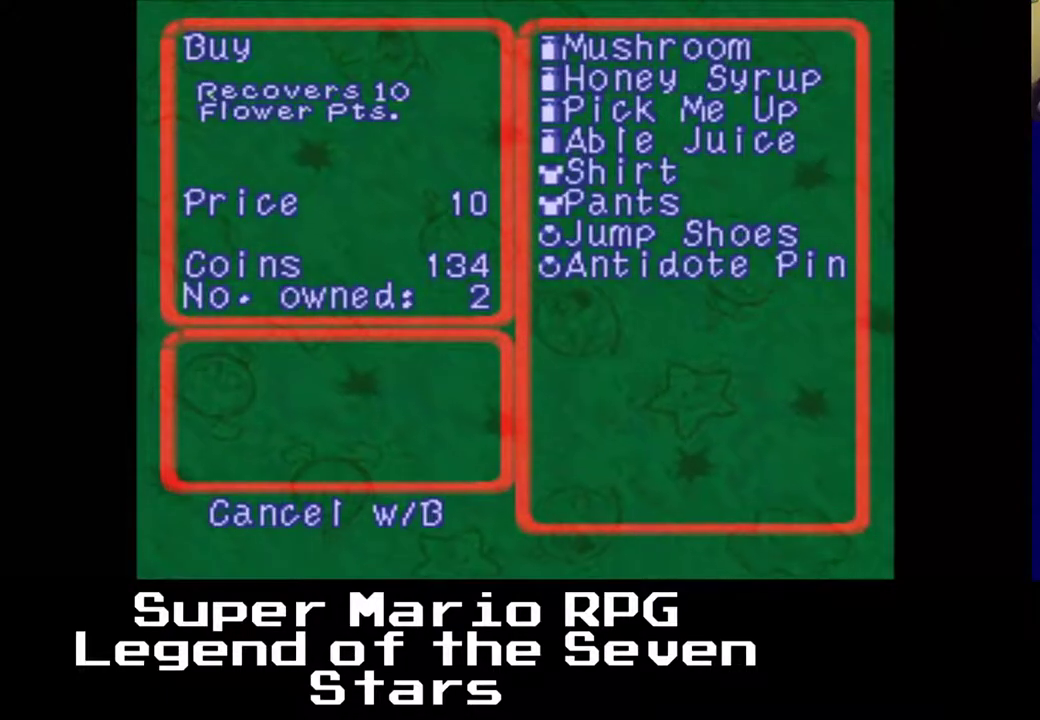
{"buttons": ["DPAD_DOWN"], "right_stick": "center", "events": [[450, "DPAD_DOWN", "down"]]}
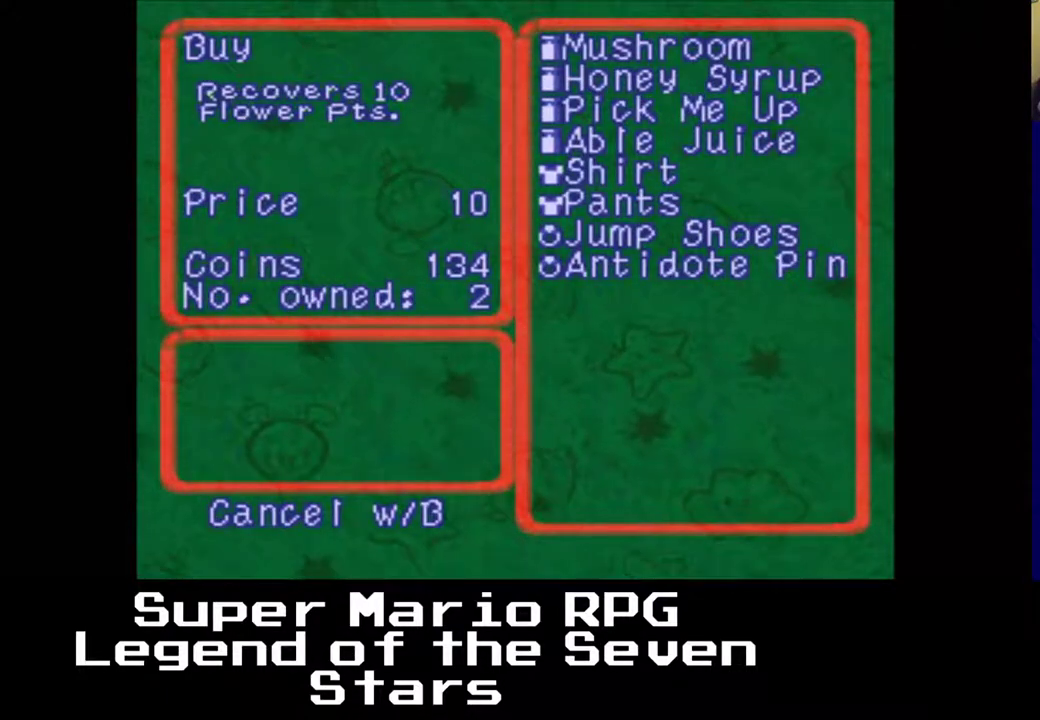
{"buttons": [], "right_stick": "center", "events": [[17, "DPAD_DOWN", "up"]]}
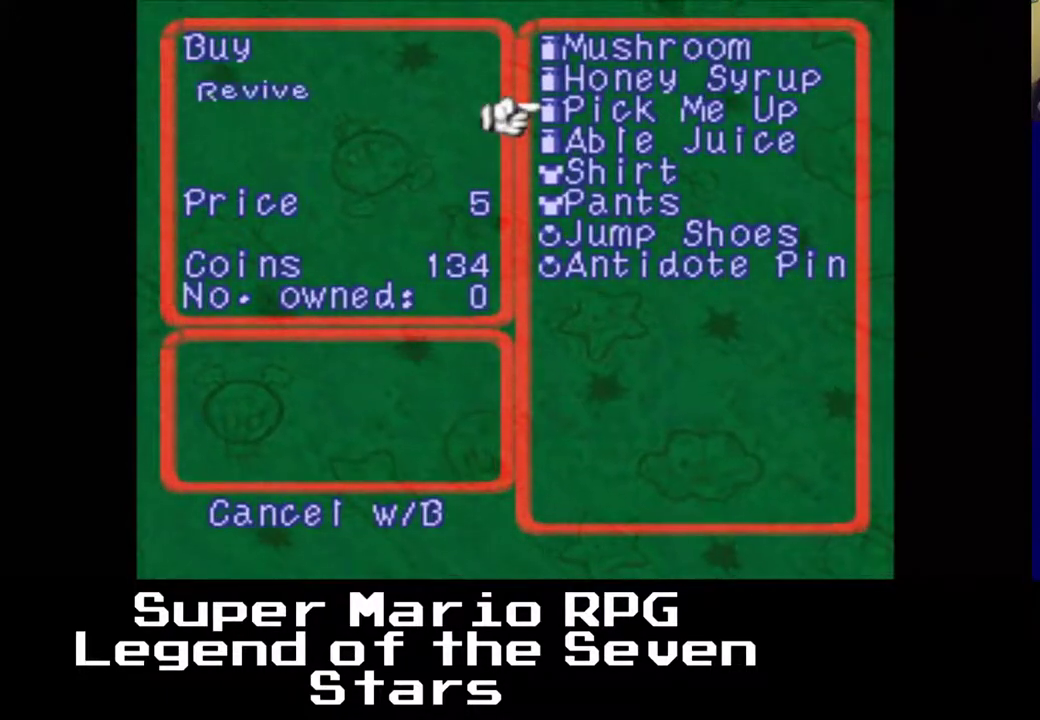
{"buttons": [], "right_stick": "center", "events": []}
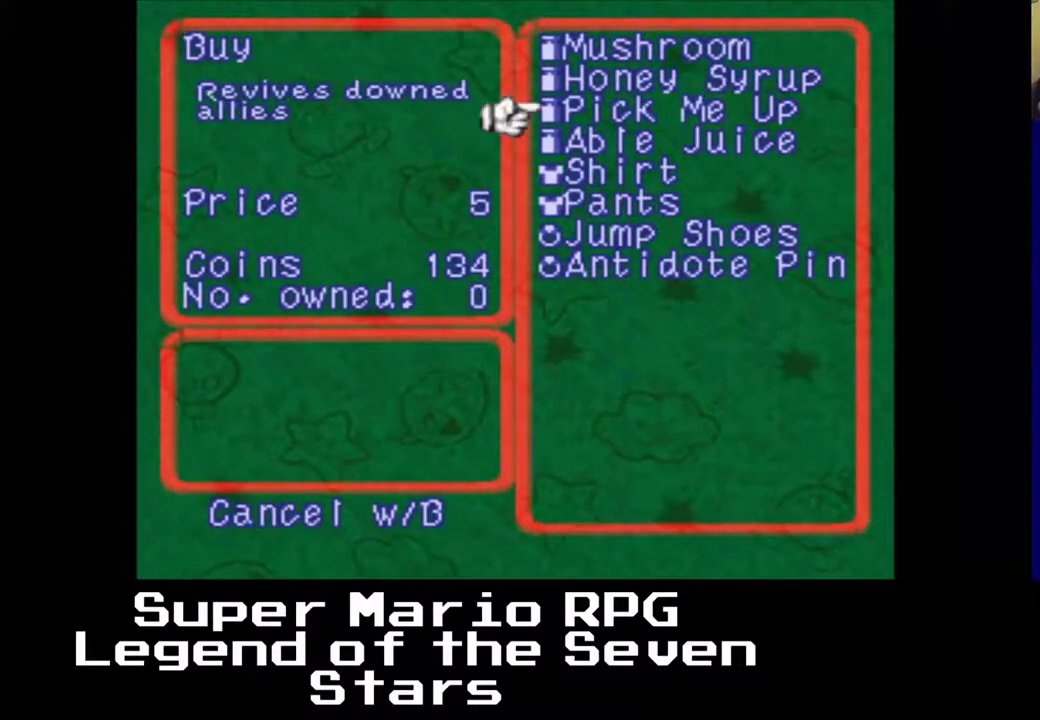
{"buttons": [], "right_stick": "center", "events": []}
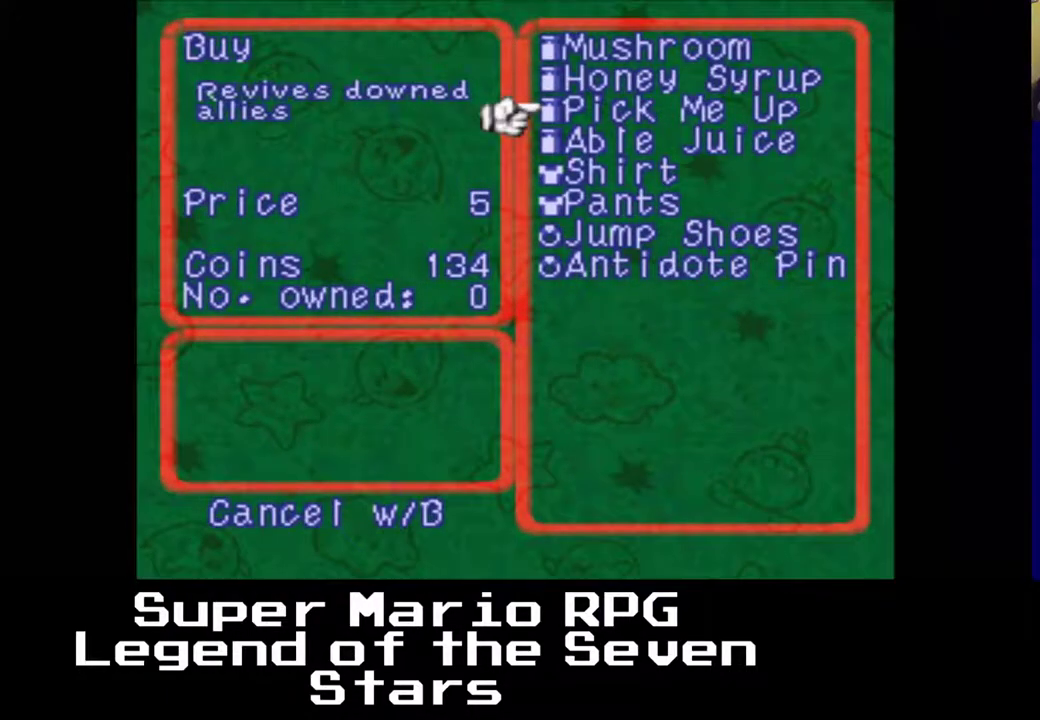
{"buttons": [], "right_stick": "center", "events": [[117, "B", "down"], [200, "B", "up"]]}
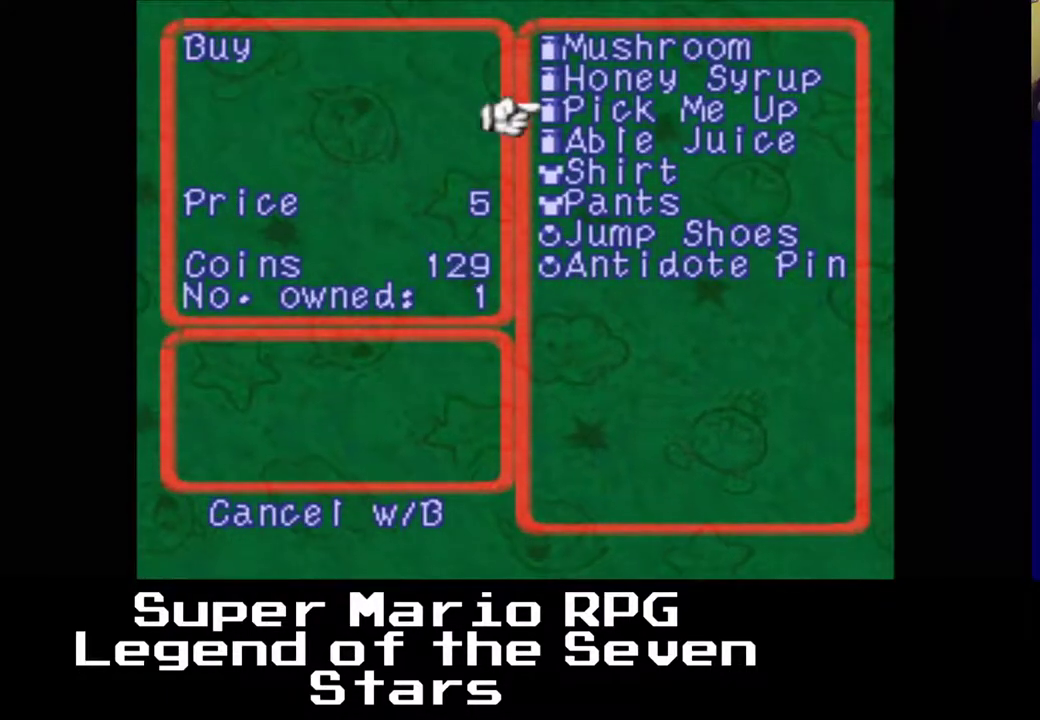
{"buttons": [], "right_stick": "center", "events": []}
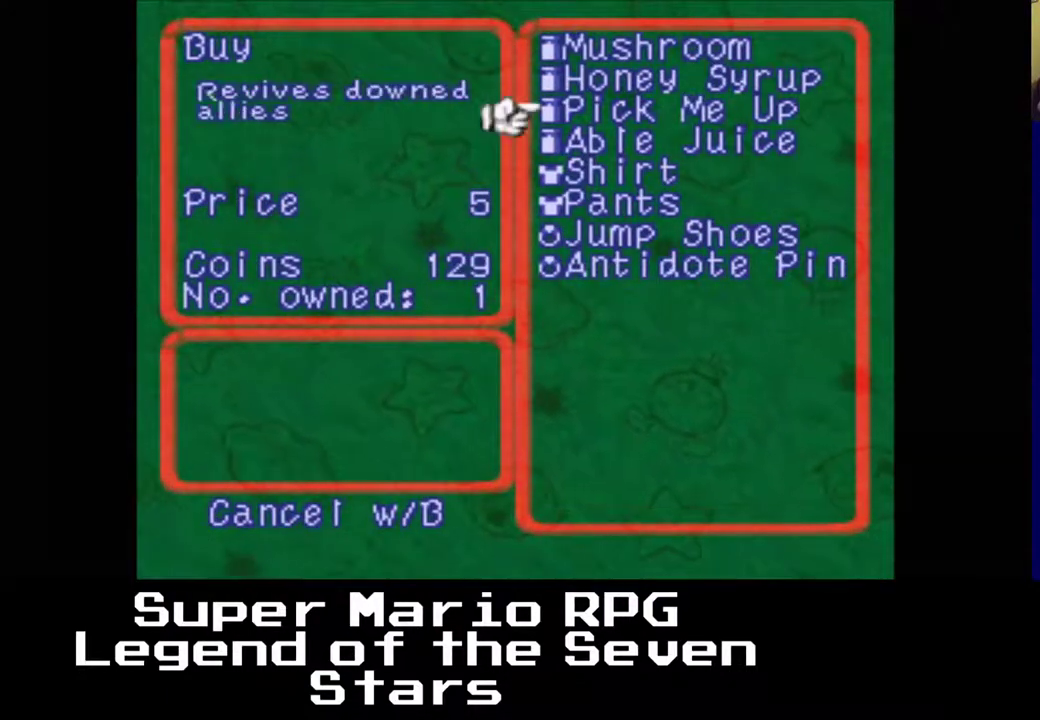
{"buttons": ["DPAD_DOWN"], "right_stick": "center", "events": [[467, "DPAD_DOWN", "down"]]}
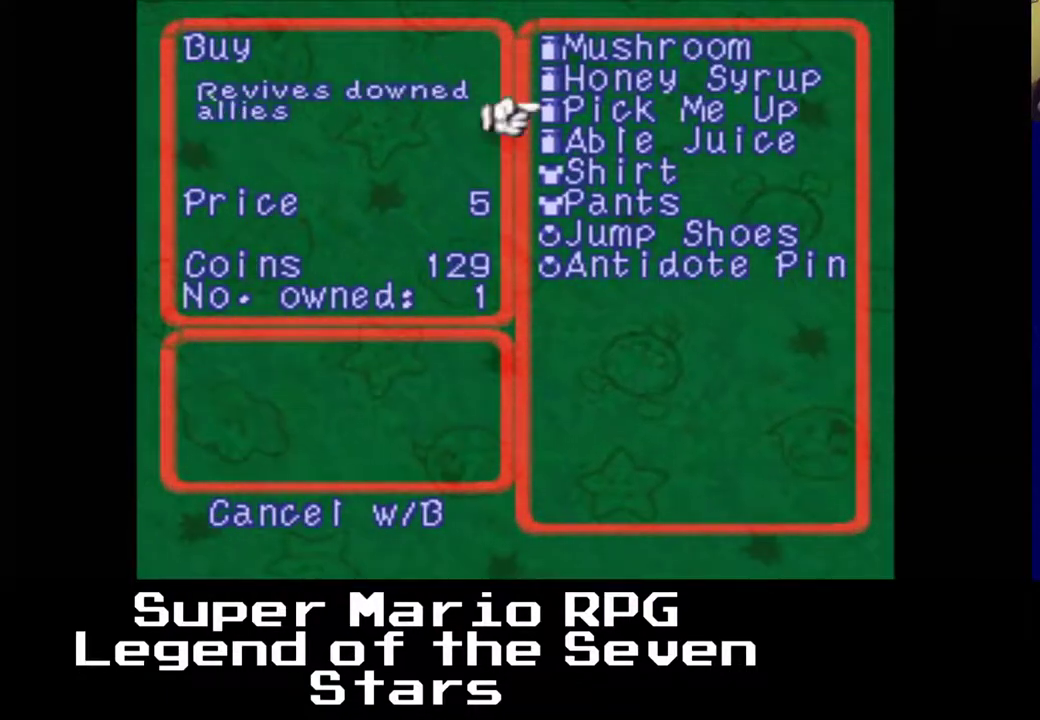
{"buttons": [], "right_stick": "center", "events": [[67, "DPAD_DOWN", "up"]]}
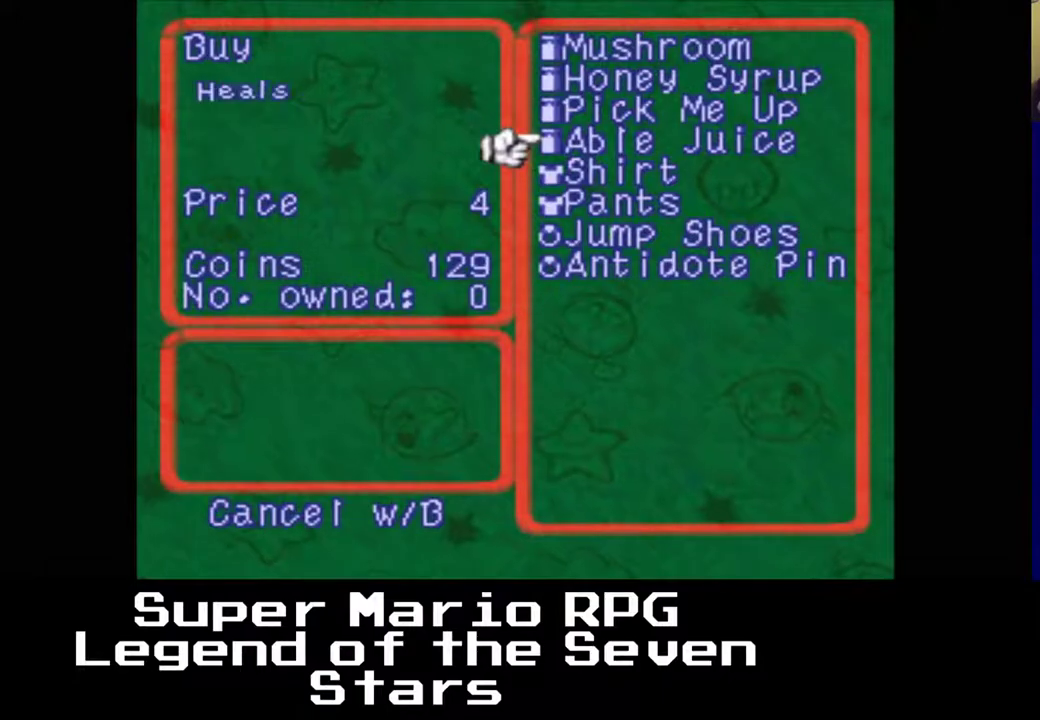
{"buttons": [], "right_stick": "center", "events": []}
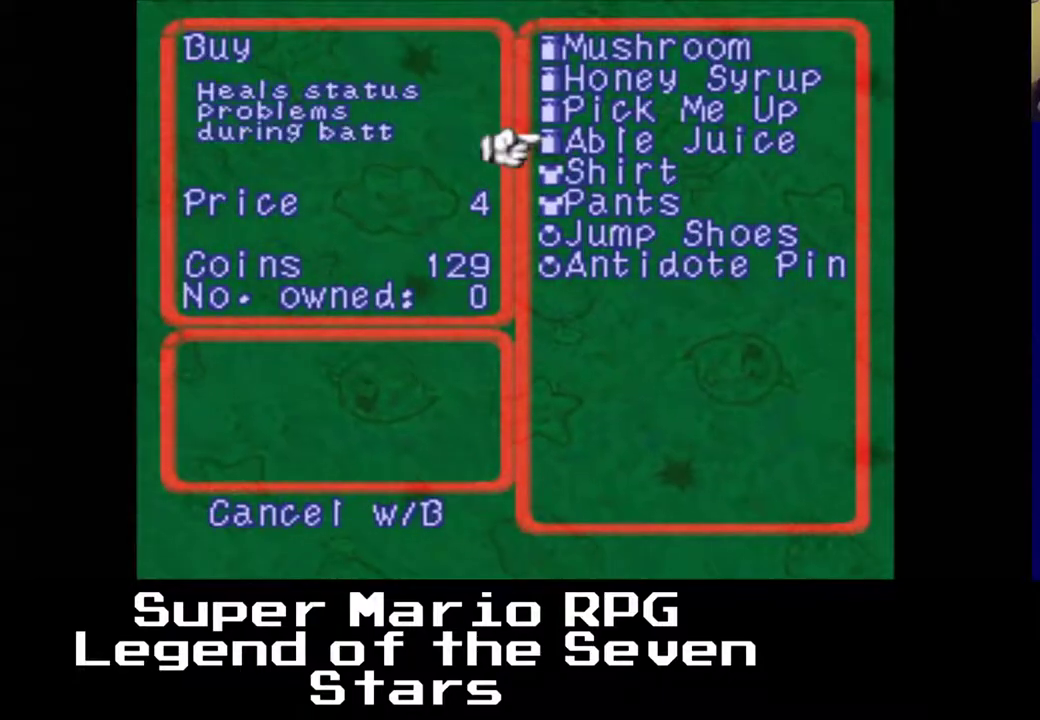
{"buttons": [], "right_stick": "center", "events": []}
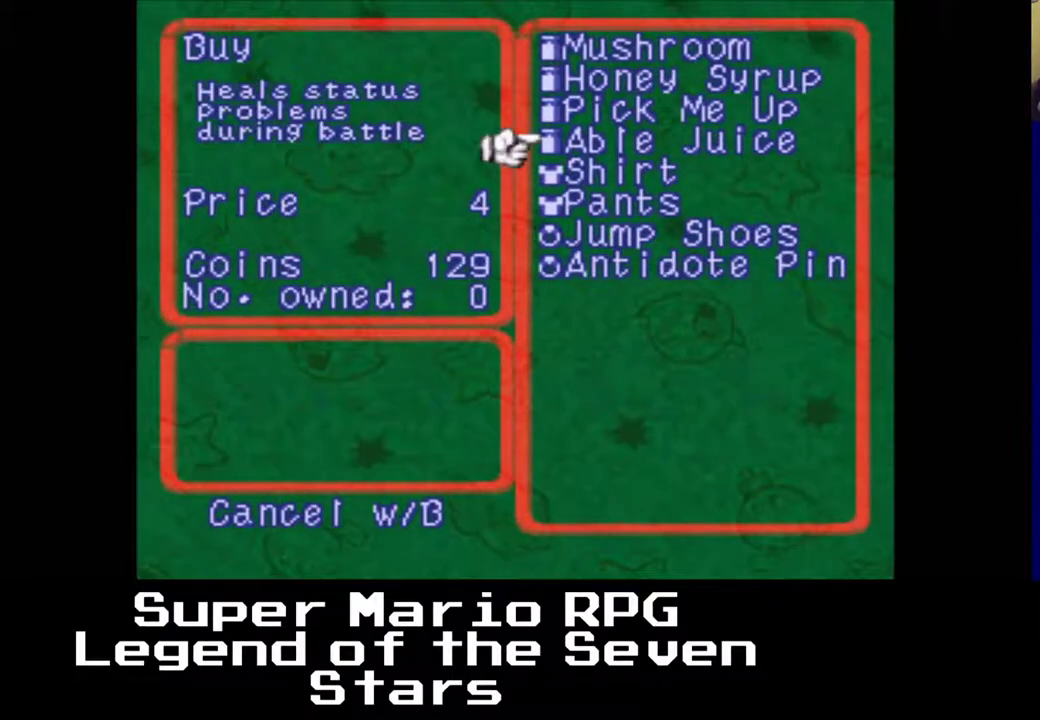
{"buttons": [], "right_stick": "center", "events": []}
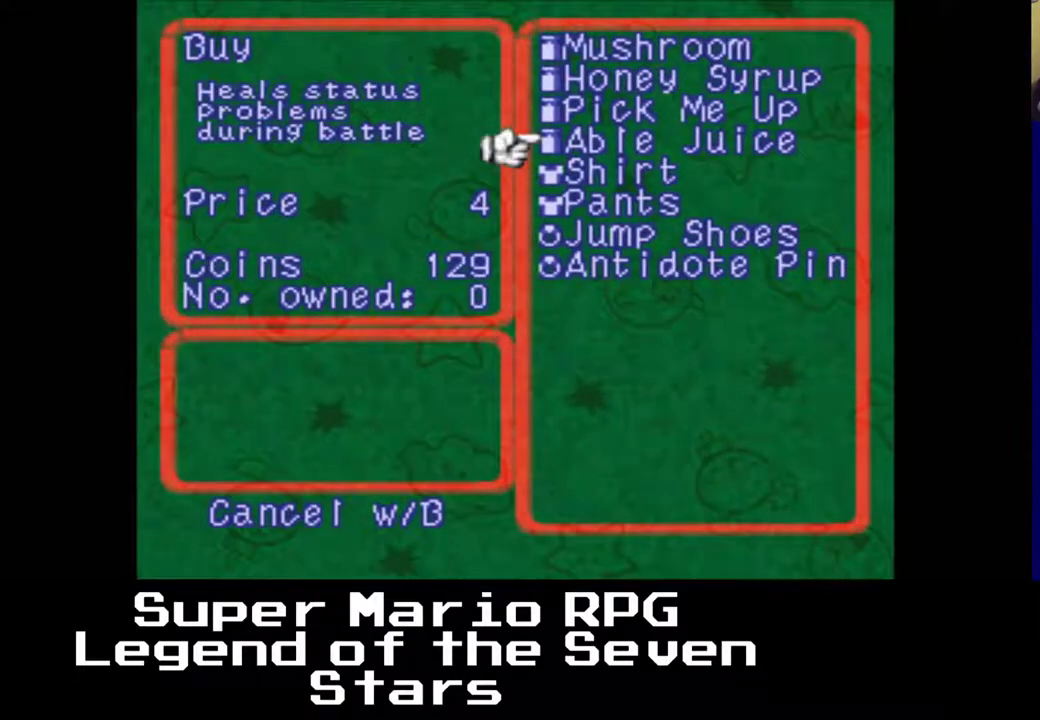
{"buttons": [], "right_stick": "center", "events": []}
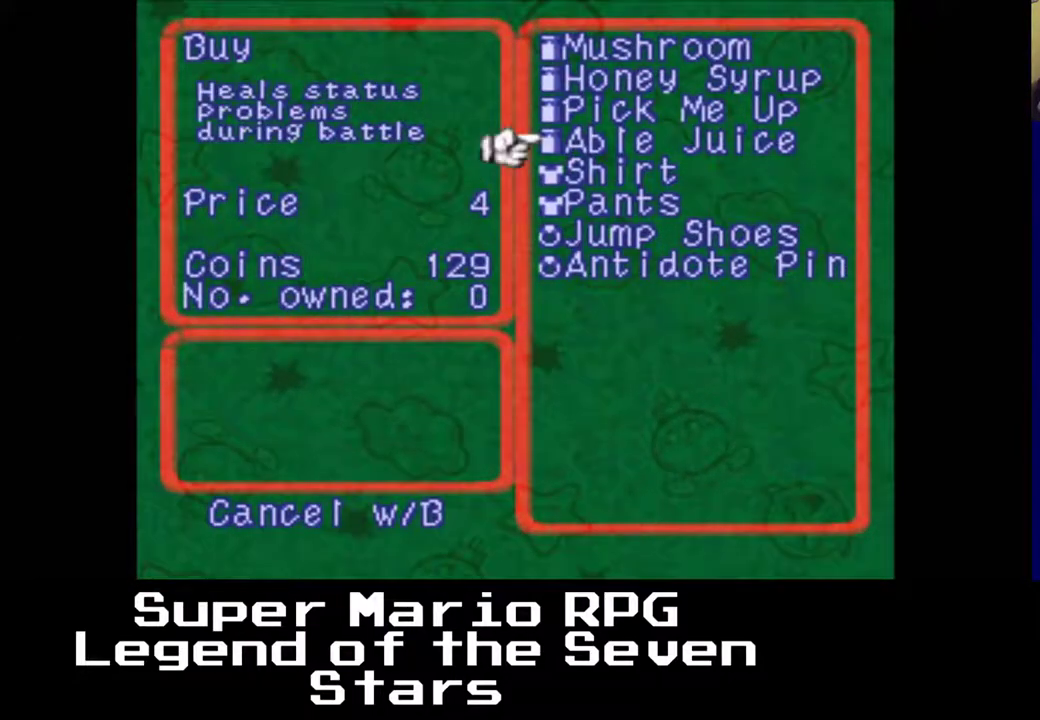
{"buttons": [], "right_stick": "center", "events": [[350, "B", "down"], [467, "B", "up"]]}
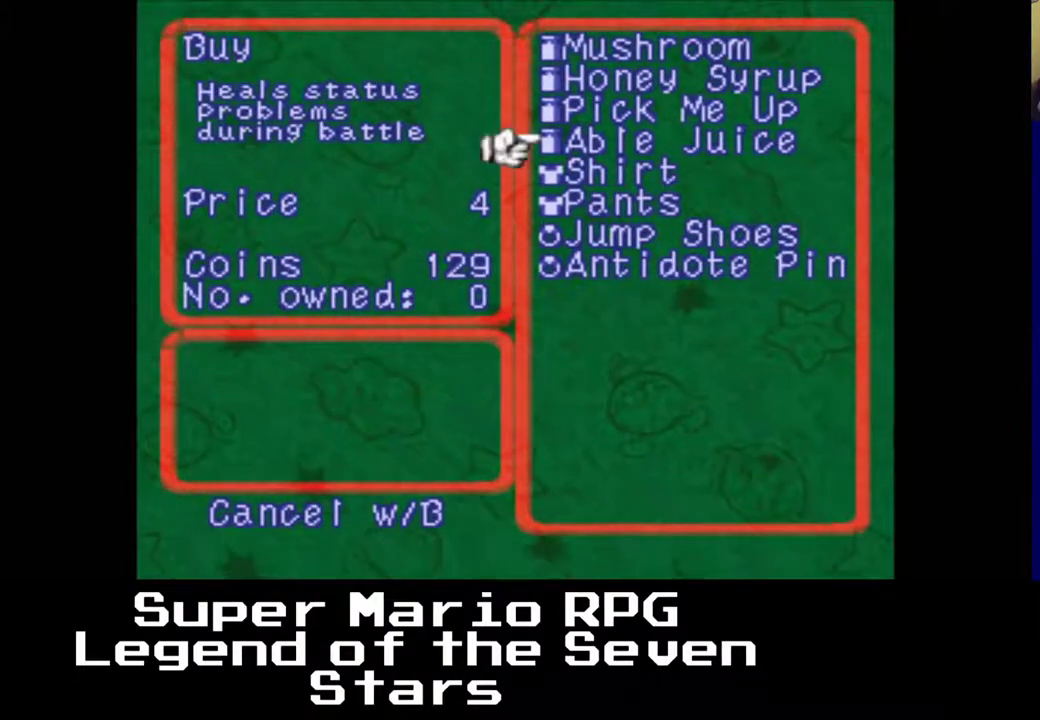
{"buttons": [], "right_stick": "center", "events": [[233, "B", "down"], [333, "B", "up"]]}
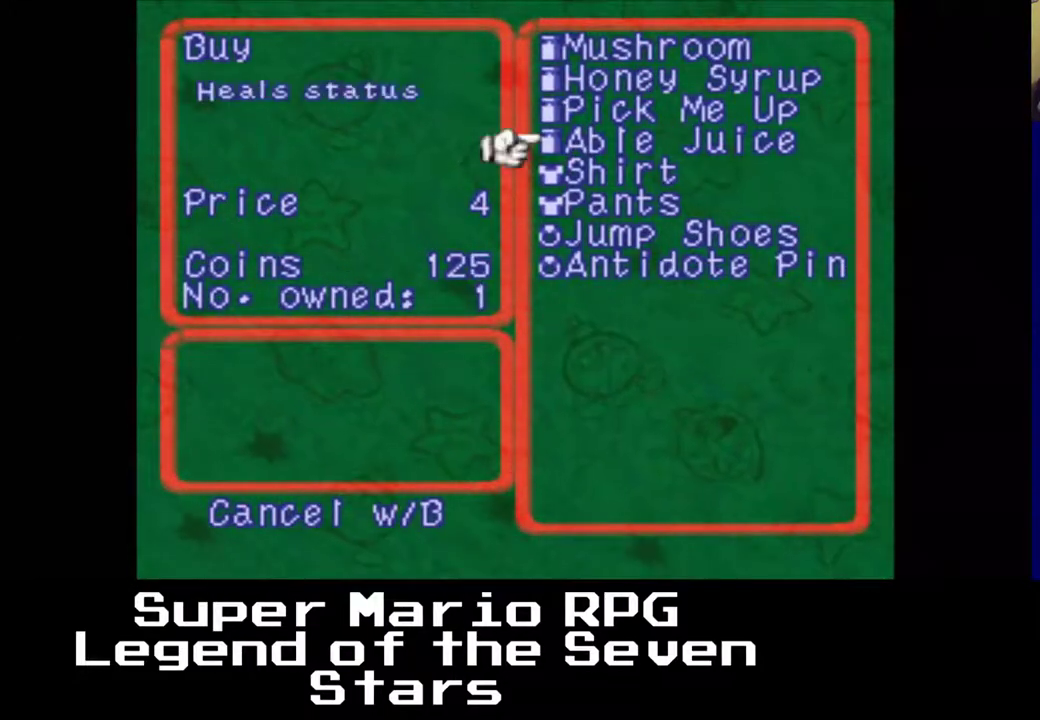
{"buttons": [], "right_stick": "center", "events": []}
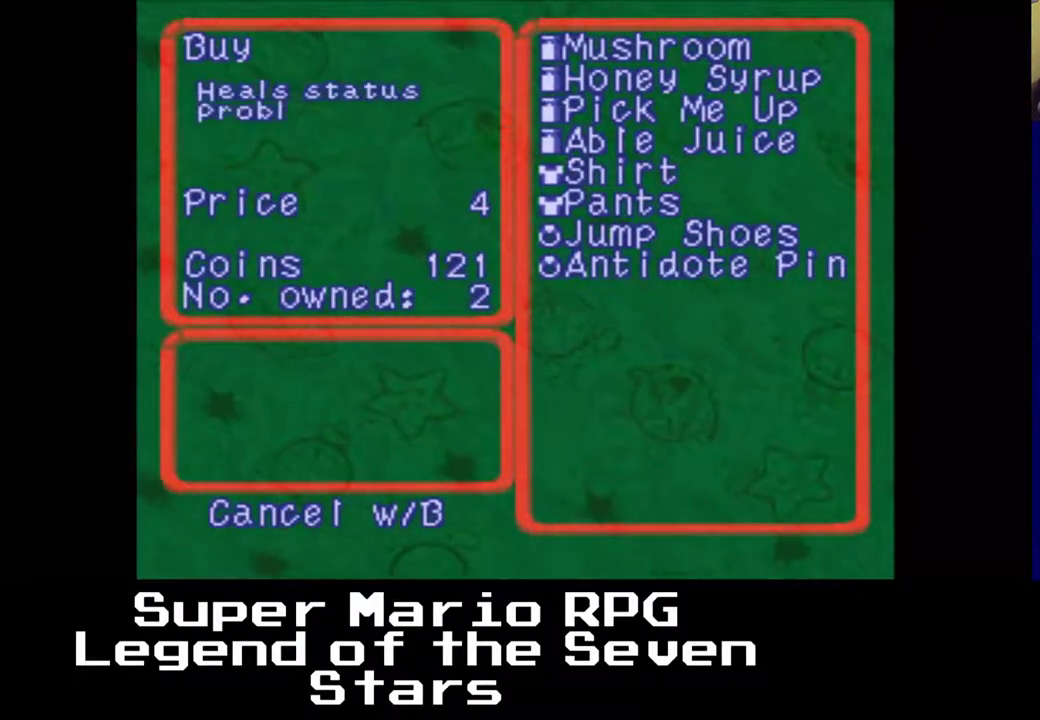
{"buttons": [], "right_stick": "center", "events": []}
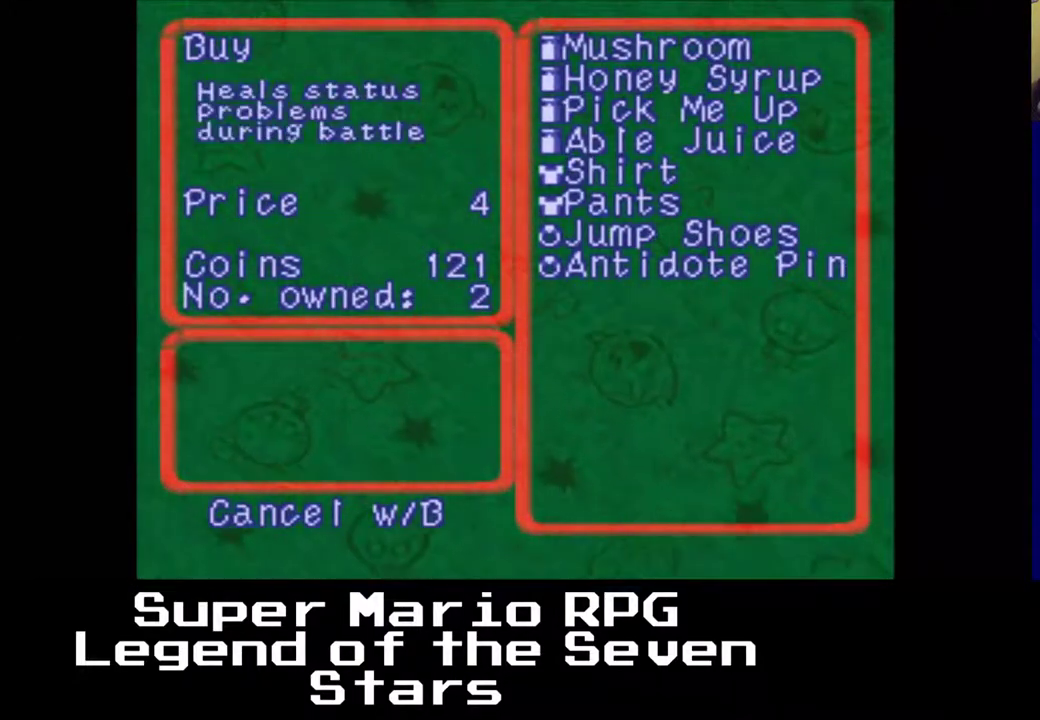
{"buttons": [], "right_stick": "center", "events": []}
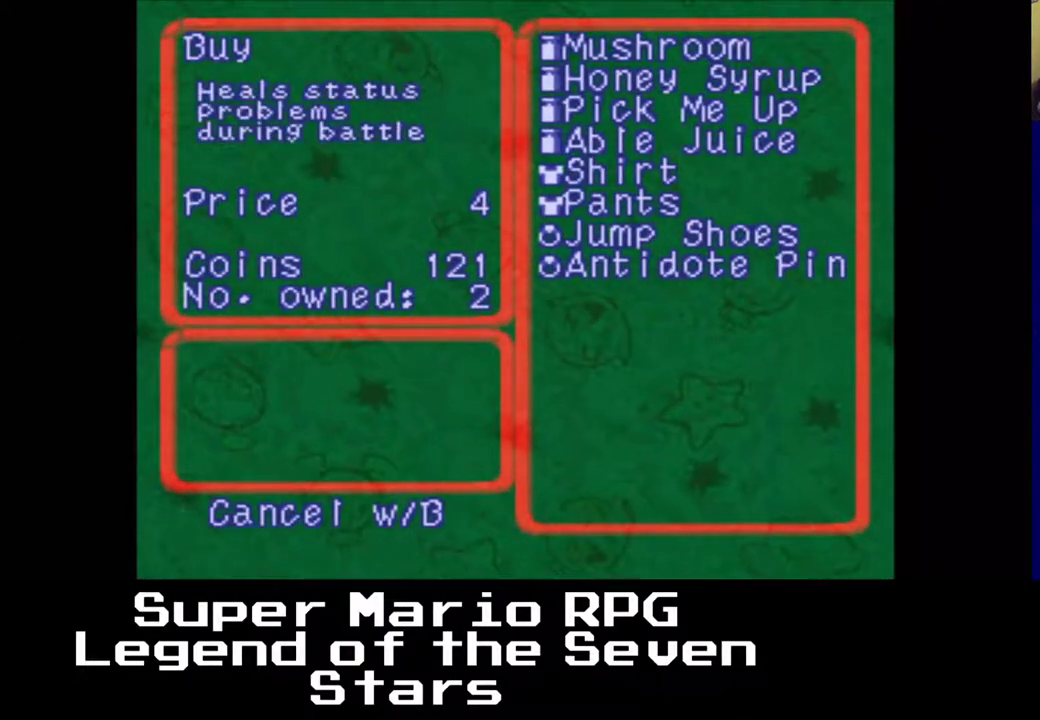
{"buttons": [], "right_stick": "center", "events": [[283, "B", "down"], [400, "B", "up"]]}